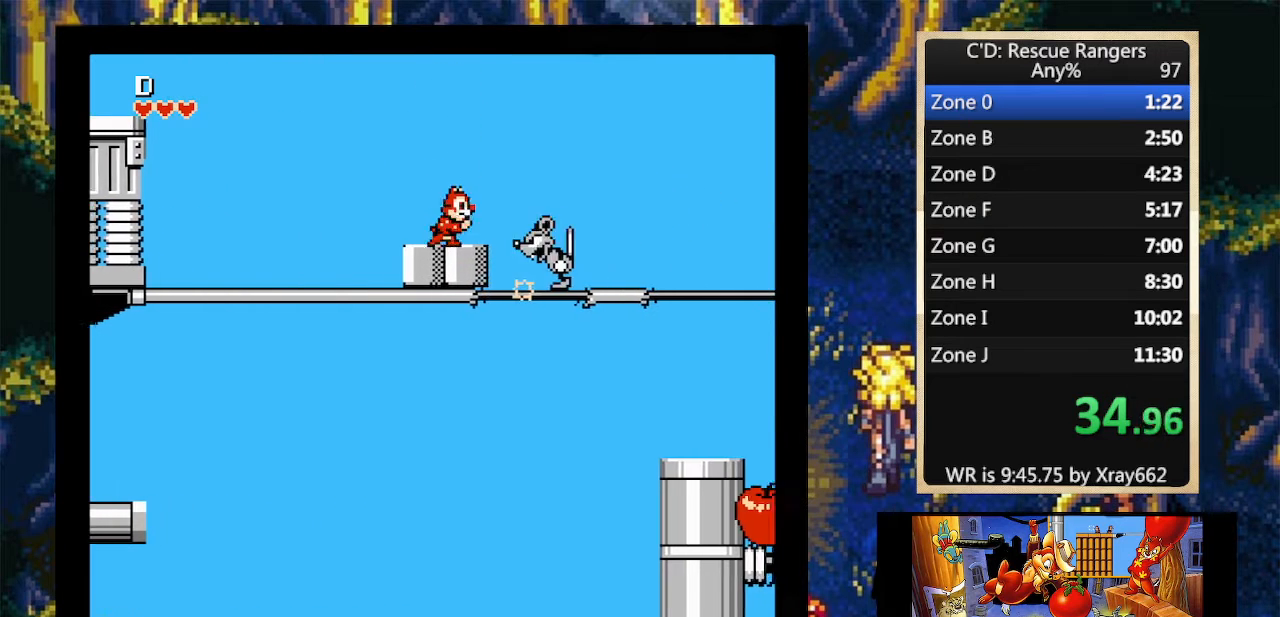
Gameplay with a controller (Nintendo layout); each line is a JSON object with the inputs held at the frame after it. "events" lists button and stick changes between this image and that frame as [ms after this image, input, new state], when the widget could be followed in between. Not read: L3 R3.
{"buttons": ["DPAD_RIGHT"], "events": [[333, "A", "up"]]}
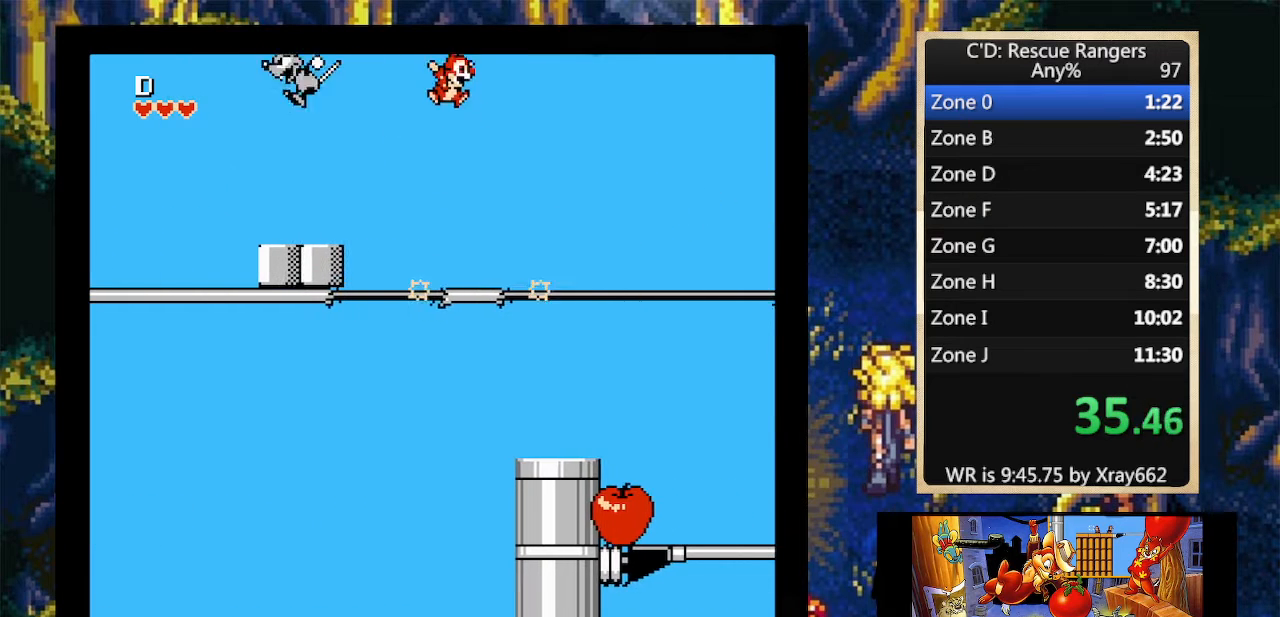
{"buttons": ["DPAD_RIGHT"], "events": [[100, "DPAD_RIGHT", "up"], [367, "DPAD_RIGHT", "down"]]}
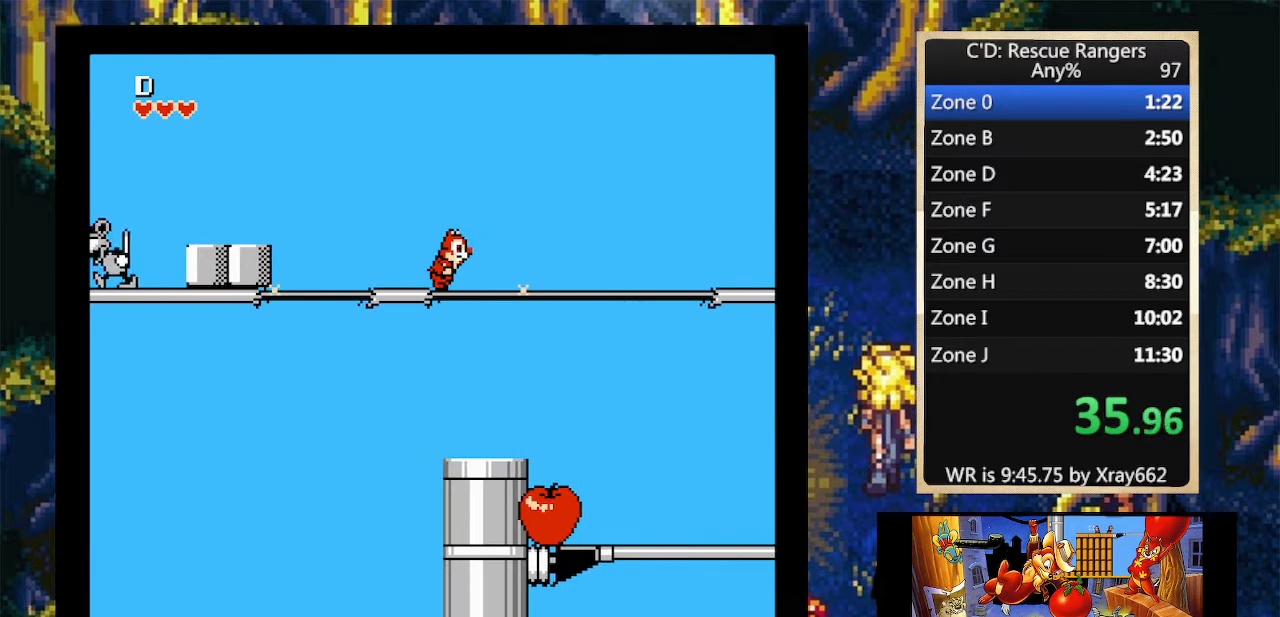
{"buttons": ["DPAD_RIGHT"], "events": [[100, "DPAD_DOWN", "down"], [133, "A", "down"], [233, "A", "up"], [300, "DPAD_DOWN", "up"]]}
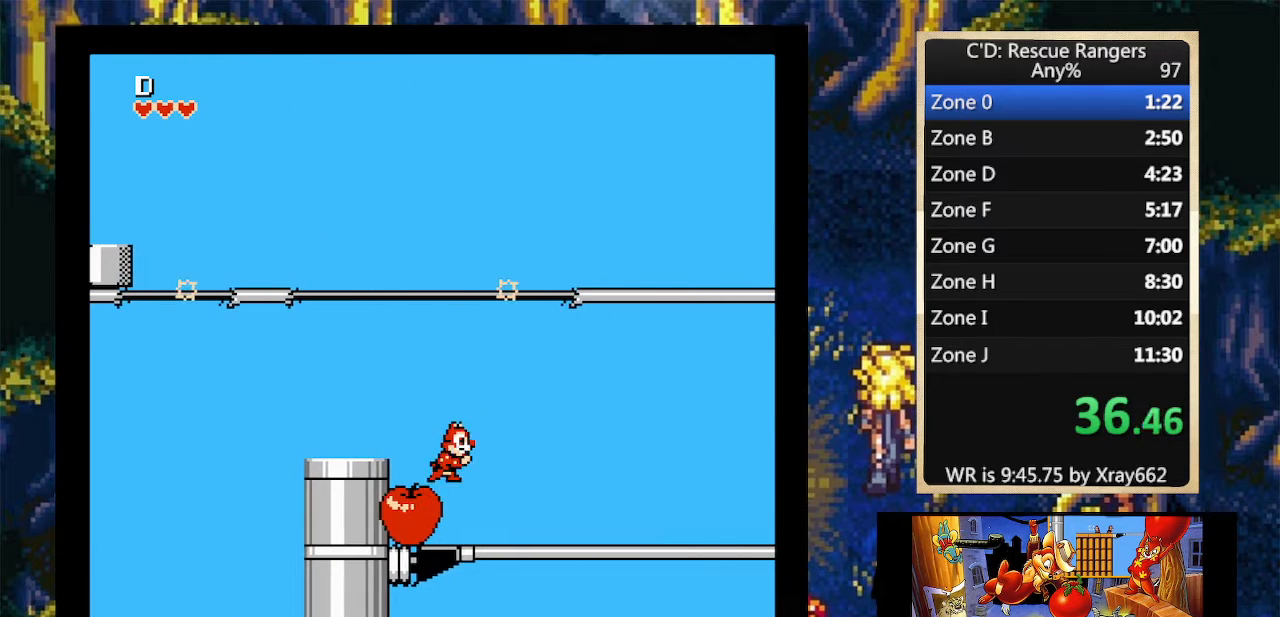
{"buttons": ["A", "DPAD_RIGHT"], "events": [[433, "A", "down"]]}
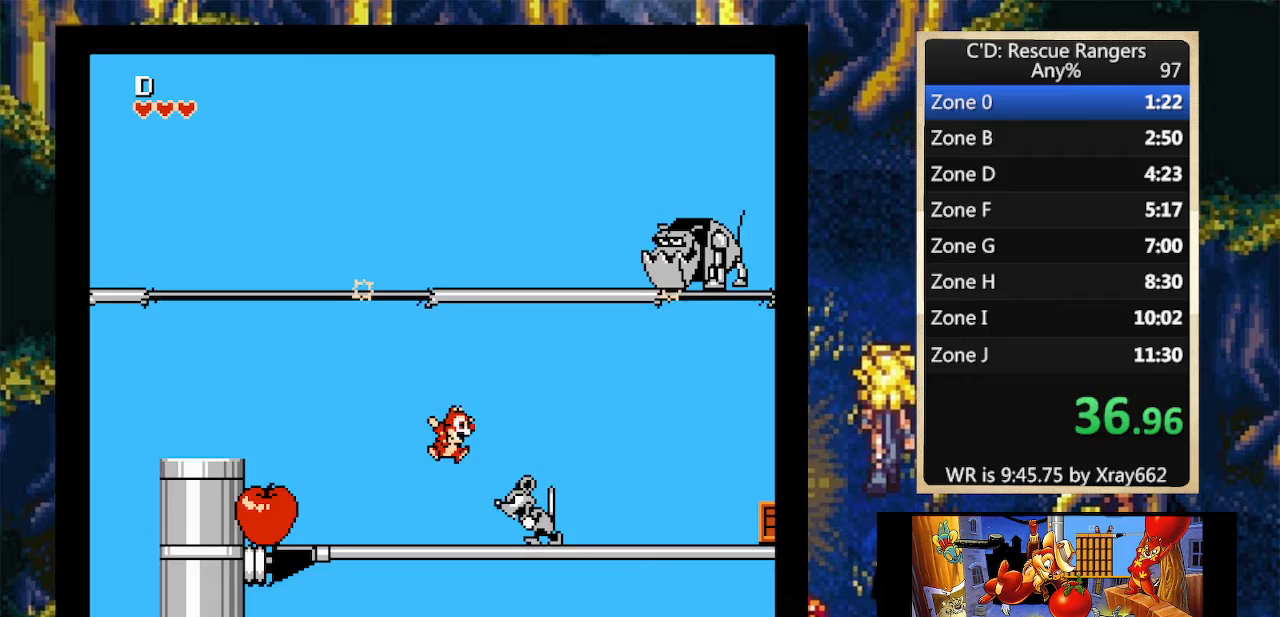
{"buttons": ["DPAD_RIGHT"], "events": [[200, "A", "up"]]}
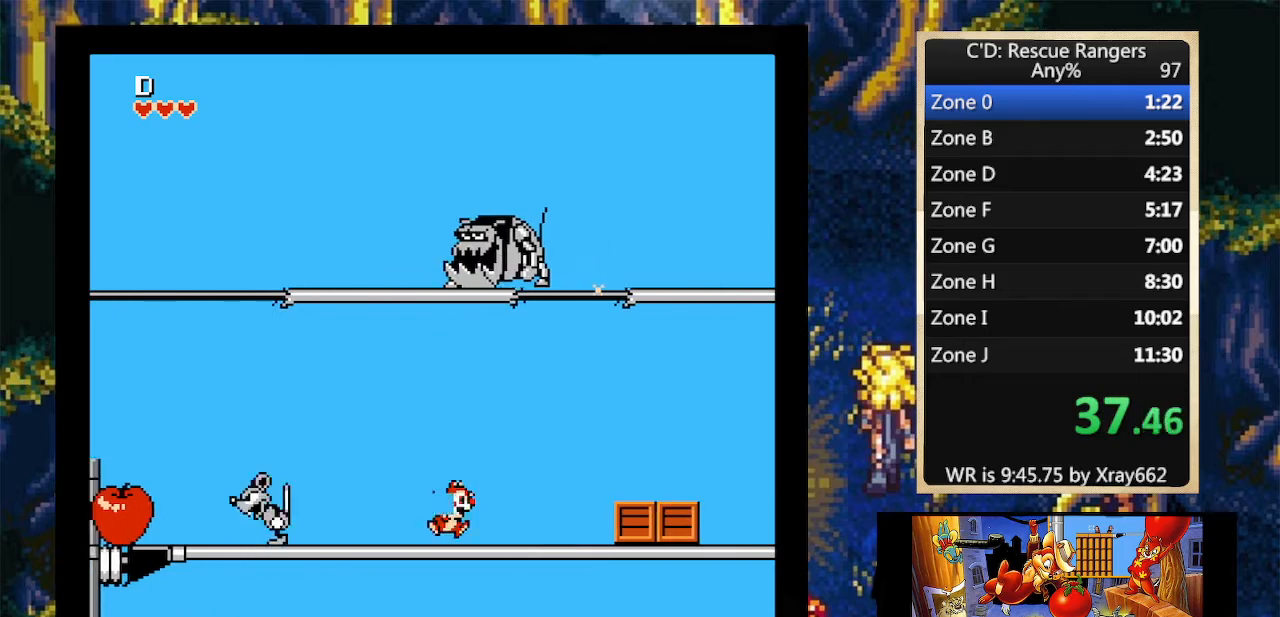
{"buttons": ["A", "DPAD_RIGHT"], "events": [[433, "A", "down"]]}
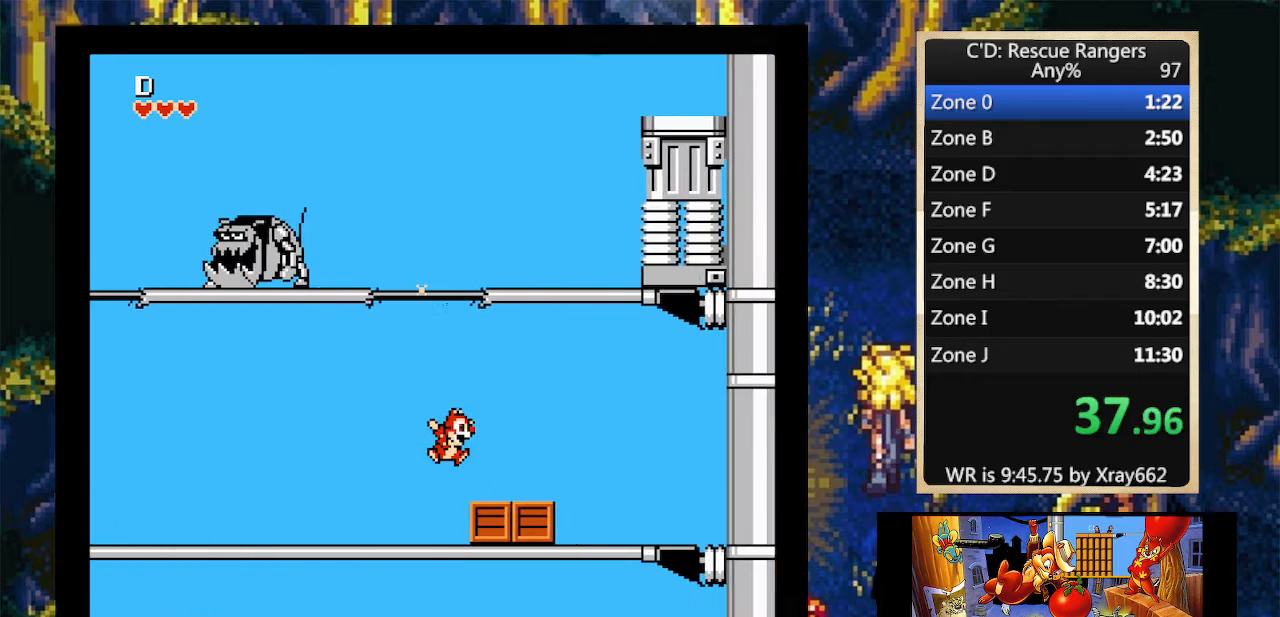
{"buttons": ["DPAD_RIGHT"], "events": [[33, "A", "up"]]}
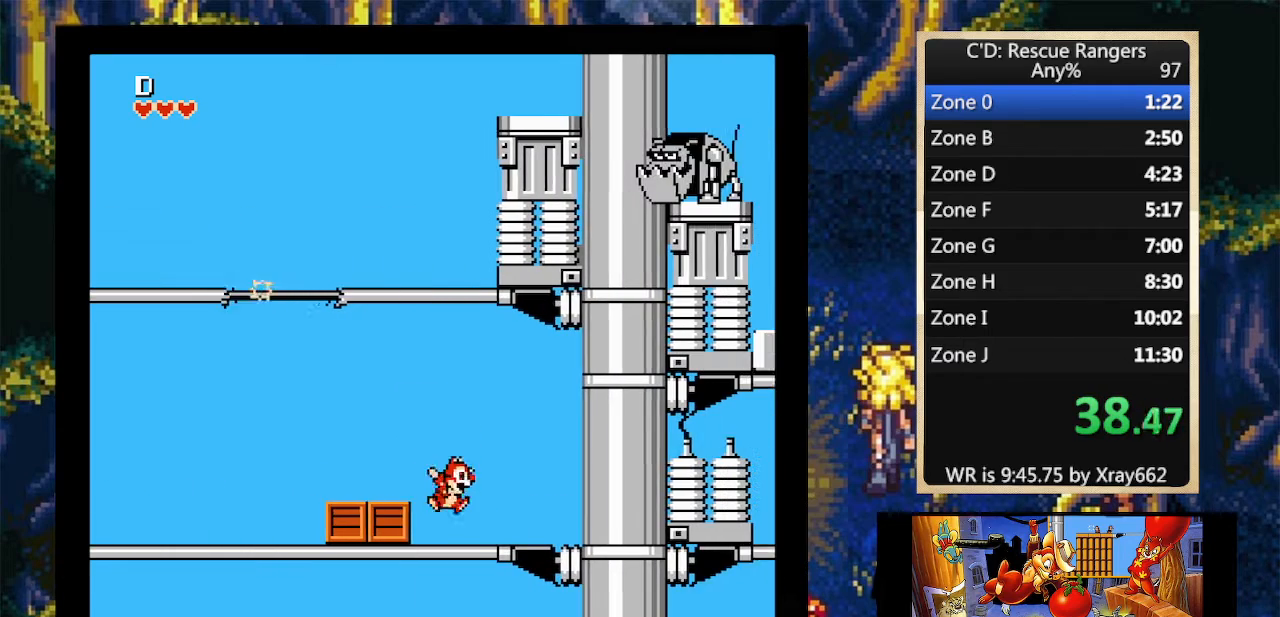
{"buttons": ["A", "DPAD_RIGHT"], "events": [[233, "A", "down"]]}
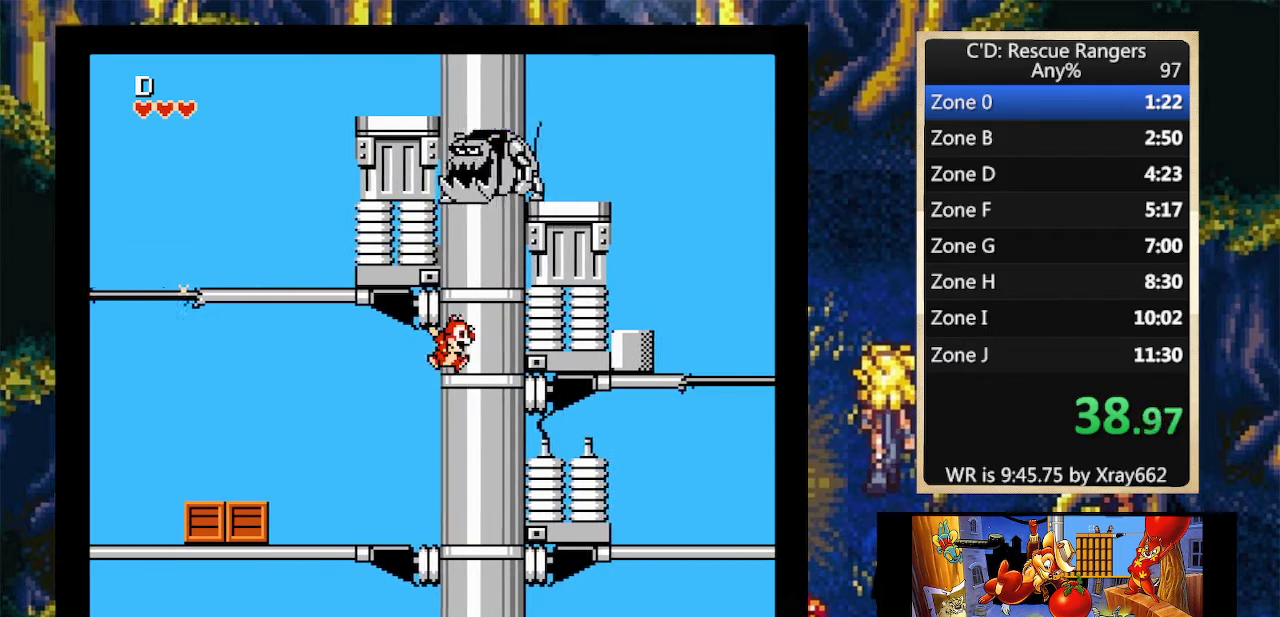
{"buttons": ["A", "DPAD_RIGHT"], "events": [[67, "A", "up"], [433, "A", "down"]]}
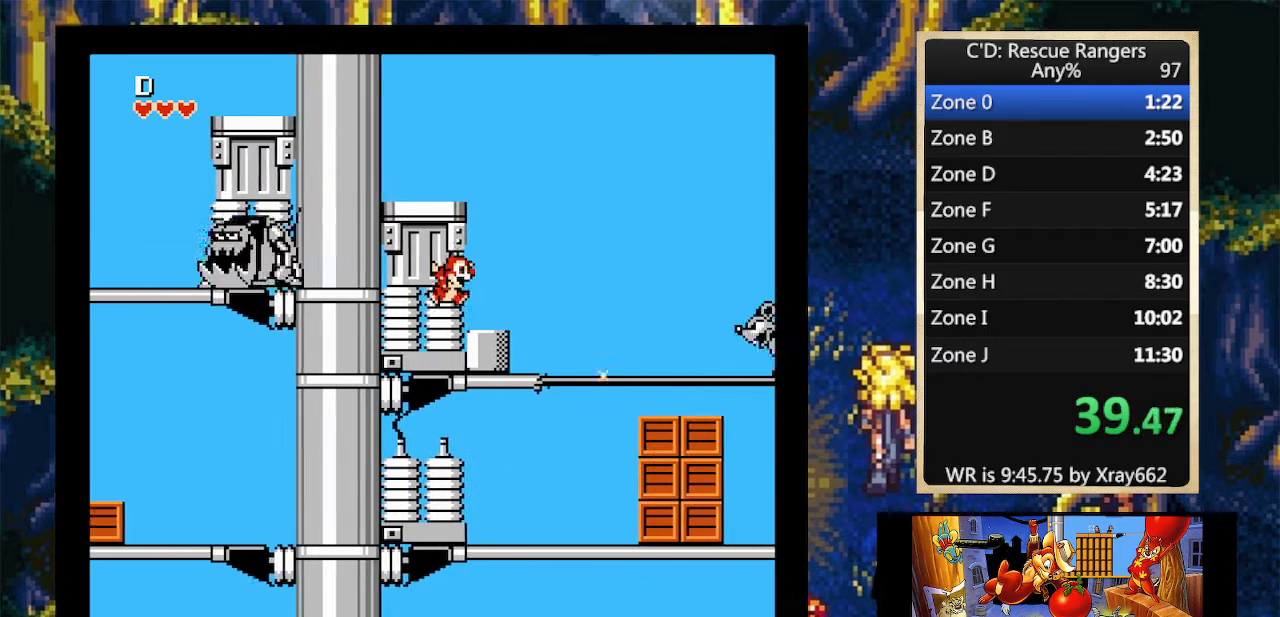
{"buttons": ["A", "DPAD_RIGHT"], "events": []}
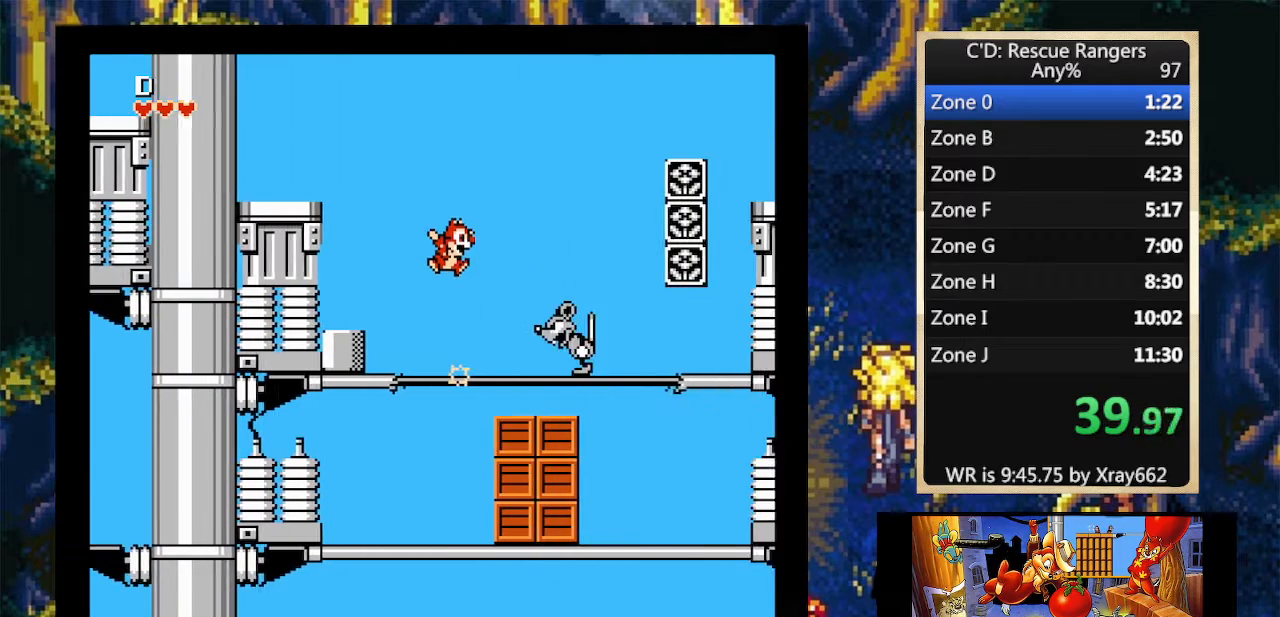
{"buttons": ["DPAD_RIGHT"], "events": [[67, "A", "up"], [67, "DPAD_RIGHT", "up"], [67, "DPAD_UP", "down"], [100, "DPAD_LEFT", "down"], [100, "DPAD_UP", "up"], [167, "DPAD_LEFT", "up"], [167, "DPAD_RIGHT", "down"], [167, "DPAD_UP", "down"], [200, "DPAD_UP", "up"]]}
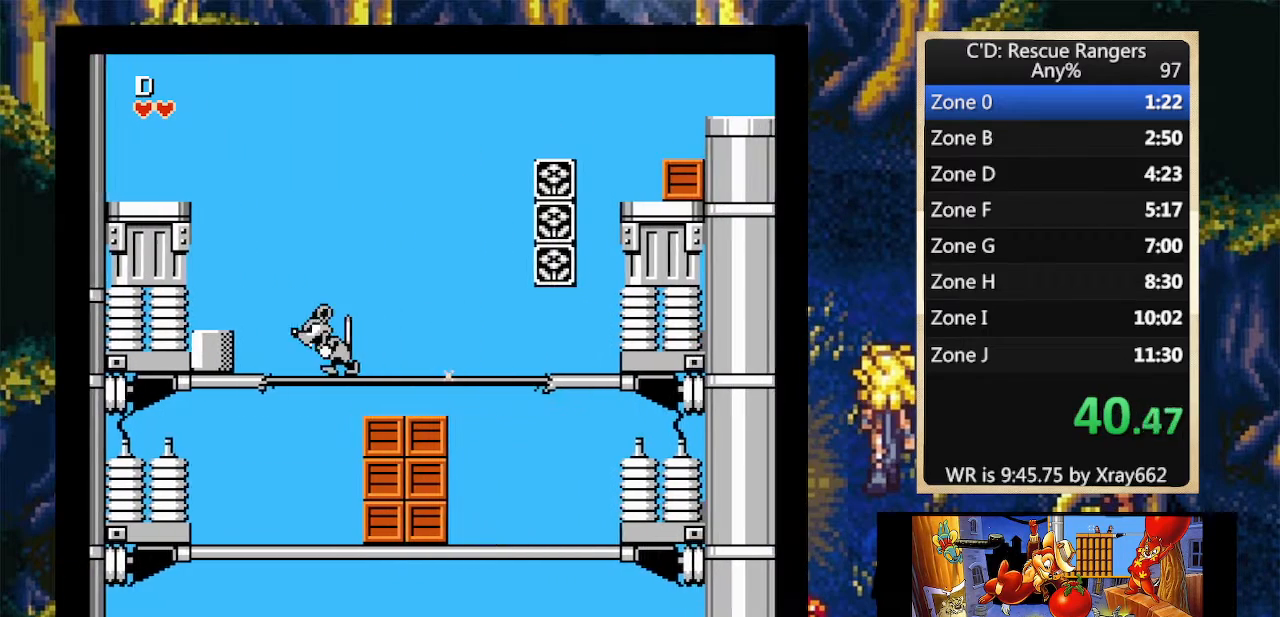
{"buttons": ["A", "DPAD_RIGHT"], "events": [[133, "A", "down"]]}
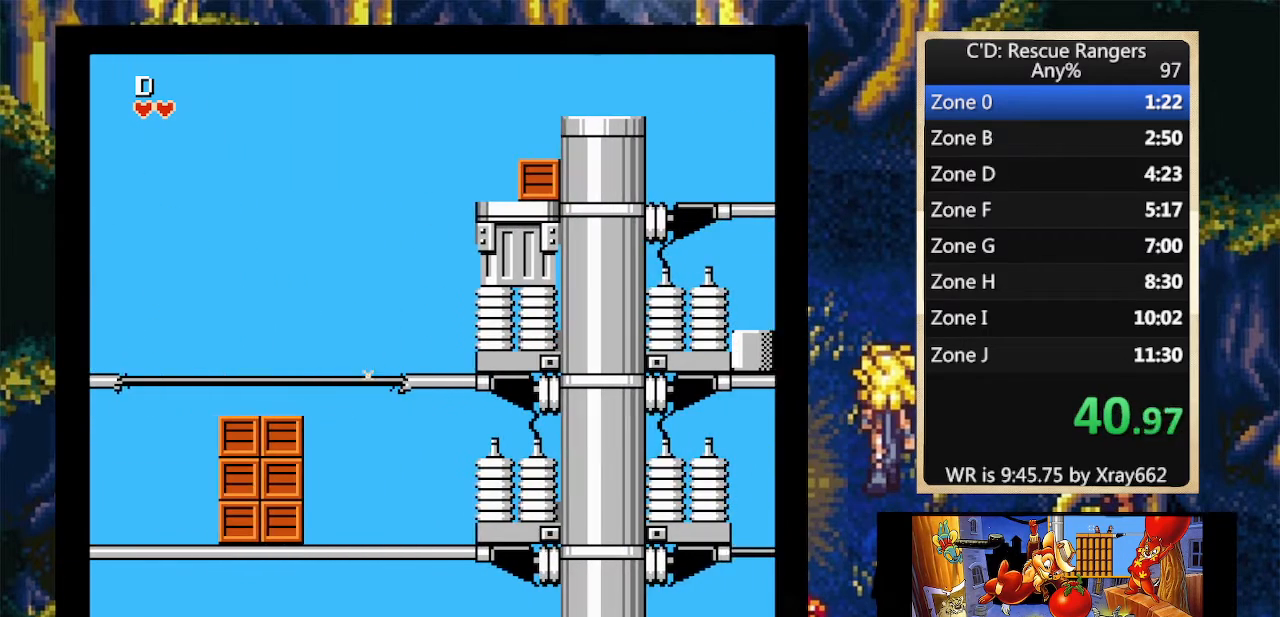
{"buttons": ["DPAD_RIGHT"], "events": [[33, "A", "up"], [100, "A", "down"], [267, "A", "up"]]}
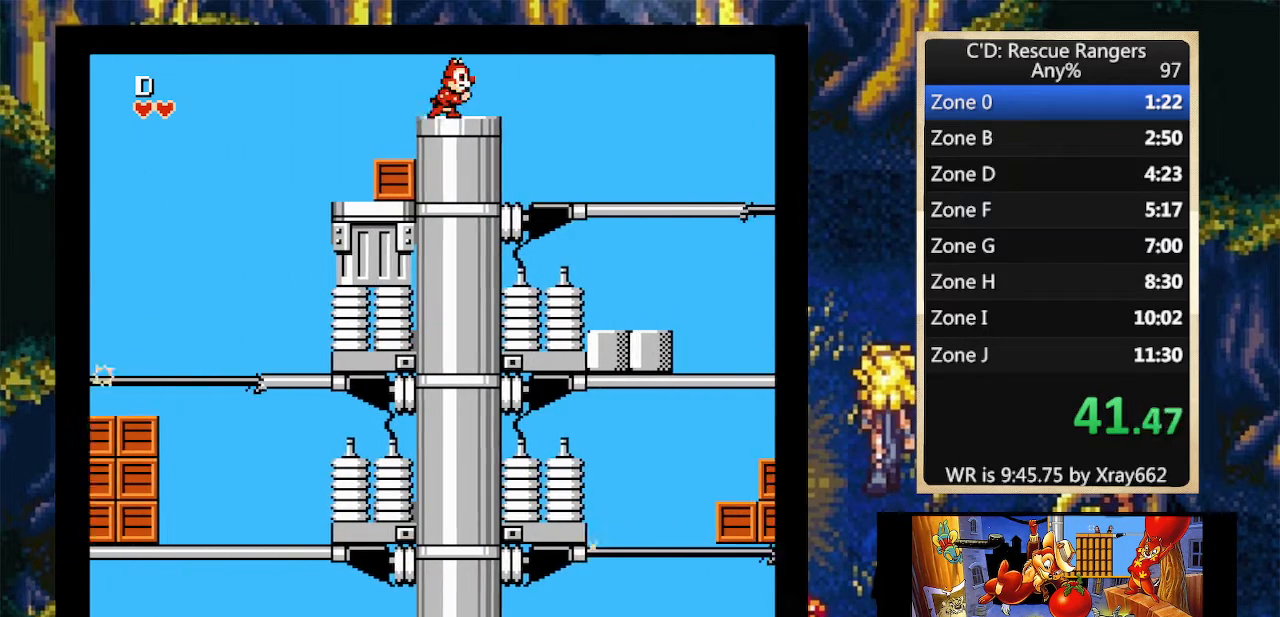
{"buttons": ["DPAD_RIGHT"], "events": []}
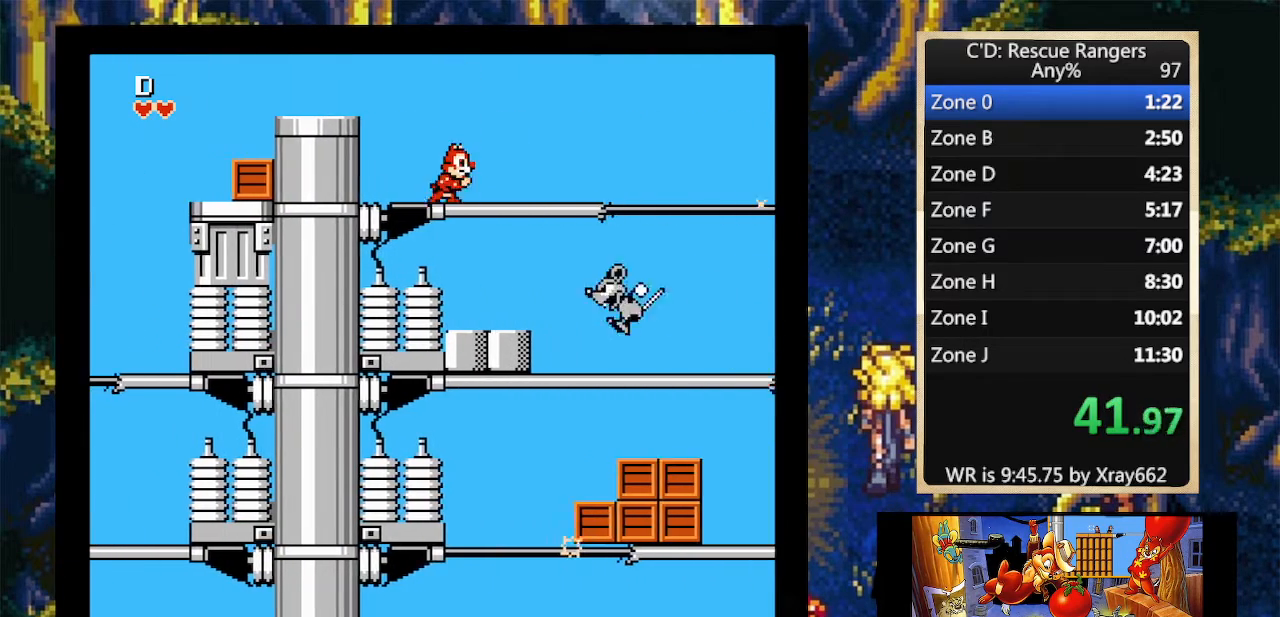
{"buttons": ["A", "DPAD_RIGHT"], "events": [[467, "A", "down"]]}
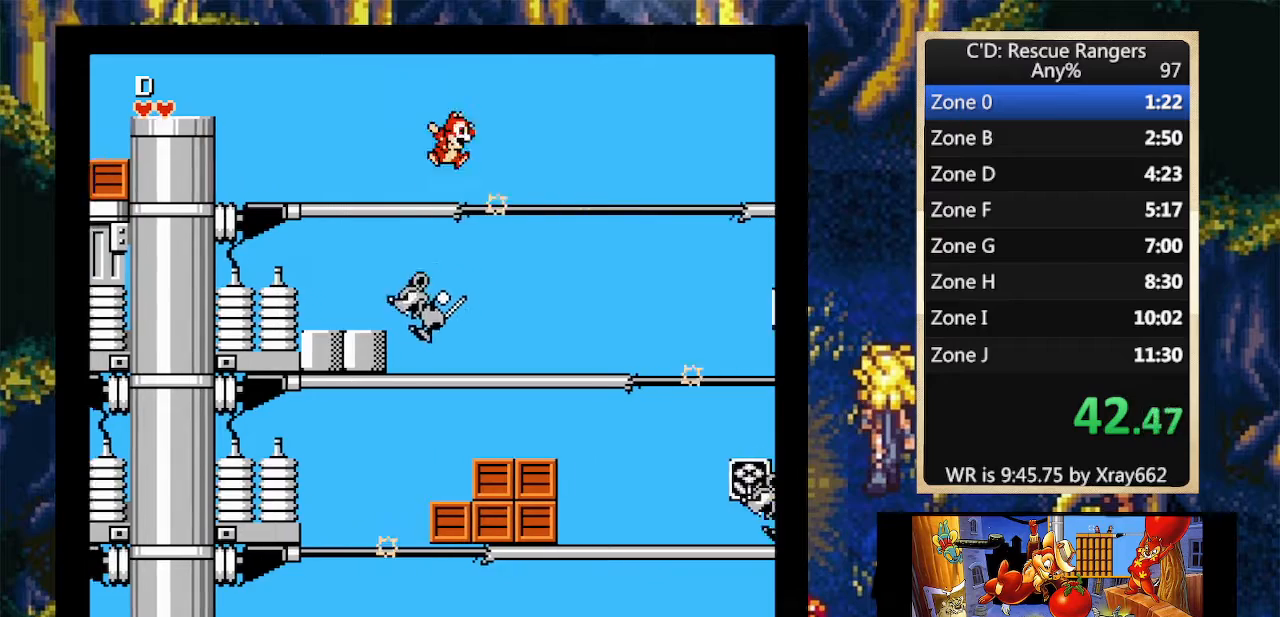
{"buttons": ["A", "DPAD_RIGHT"], "events": []}
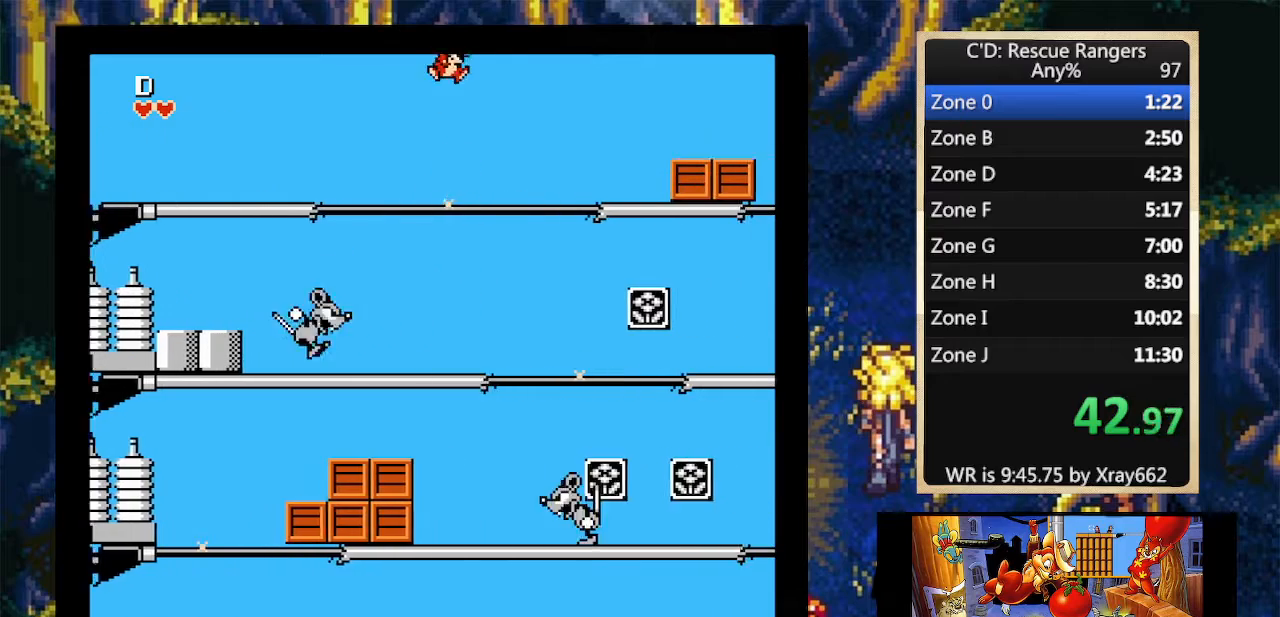
{"buttons": ["DPAD_RIGHT"], "events": [[67, "A", "up"], [67, "DPAD_UP", "down"], [100, "DPAD_LEFT", "down"], [100, "DPAD_RIGHT", "up"], [100, "DPAD_UP", "up"], [167, "DPAD_LEFT", "up"], [167, "DPAD_UP", "down"], [200, "DPAD_RIGHT", "down"], [200, "DPAD_UP", "up"]]}
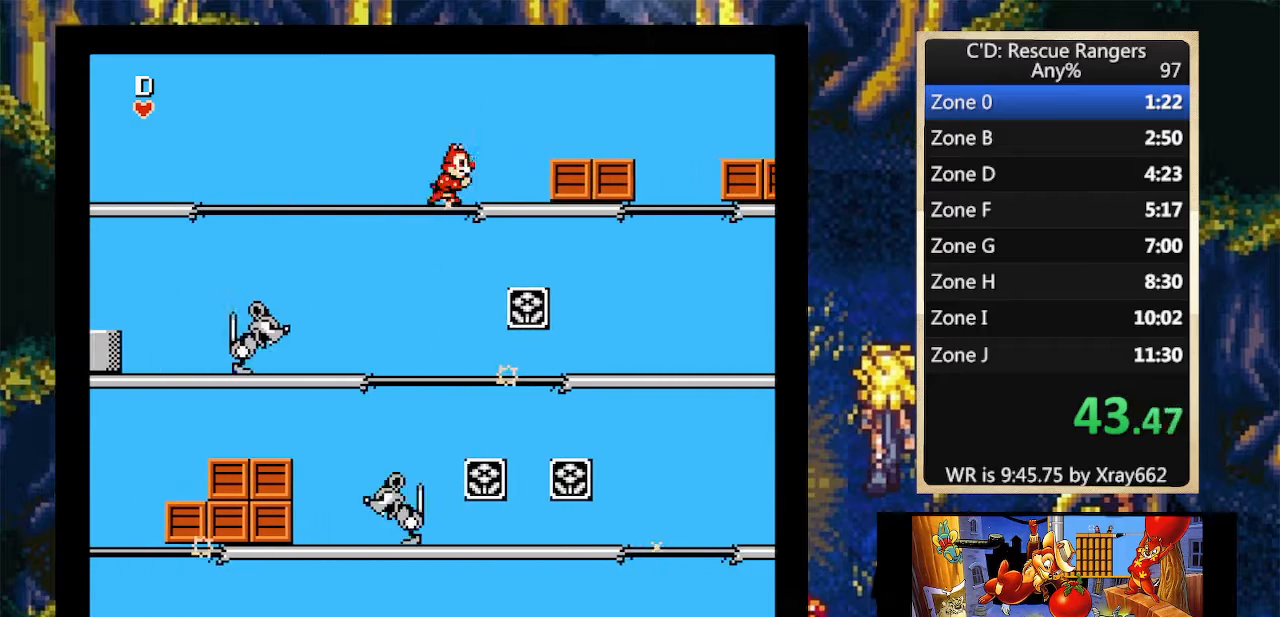
{"buttons": ["DPAD_RIGHT"], "events": [[100, "A", "down"], [200, "A", "up"]]}
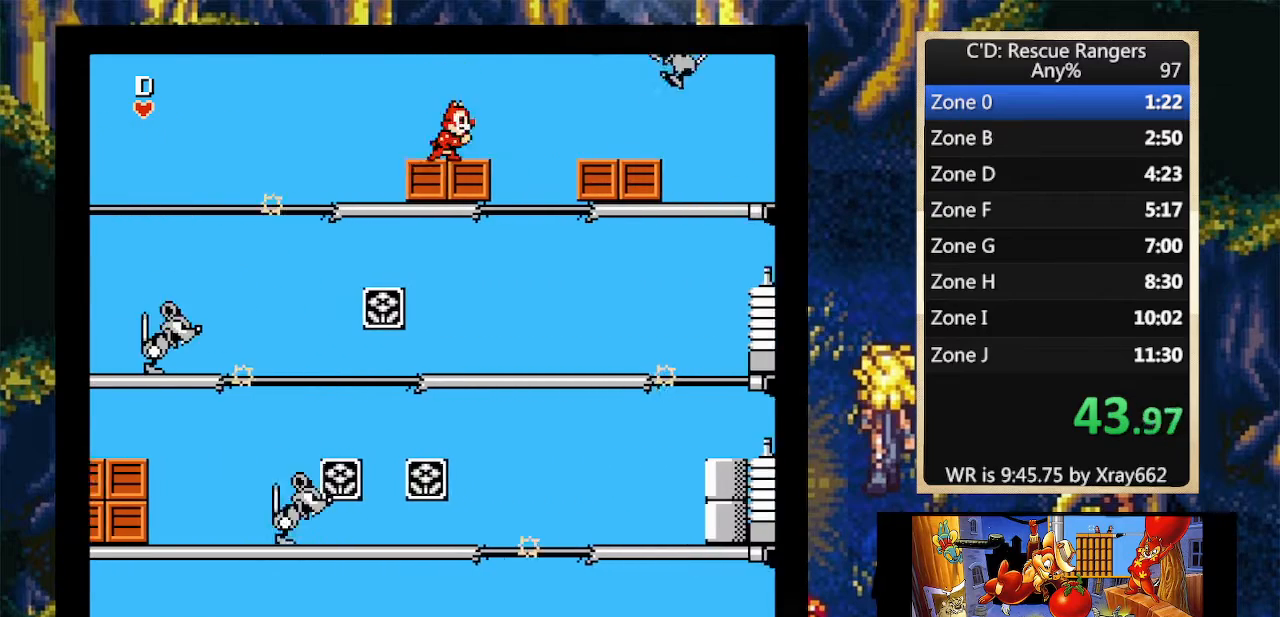
{"buttons": ["DPAD_RIGHT"], "events": [[167, "A", "down"], [267, "A", "up"]]}
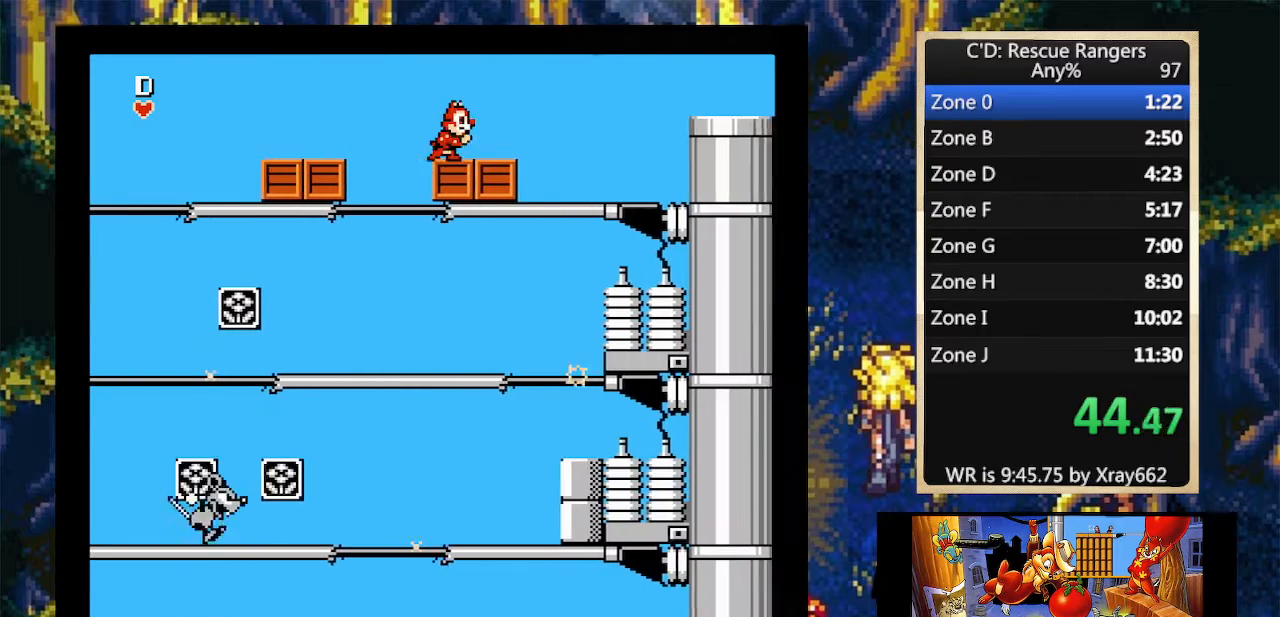
{"buttons": ["DPAD_RIGHT"], "events": []}
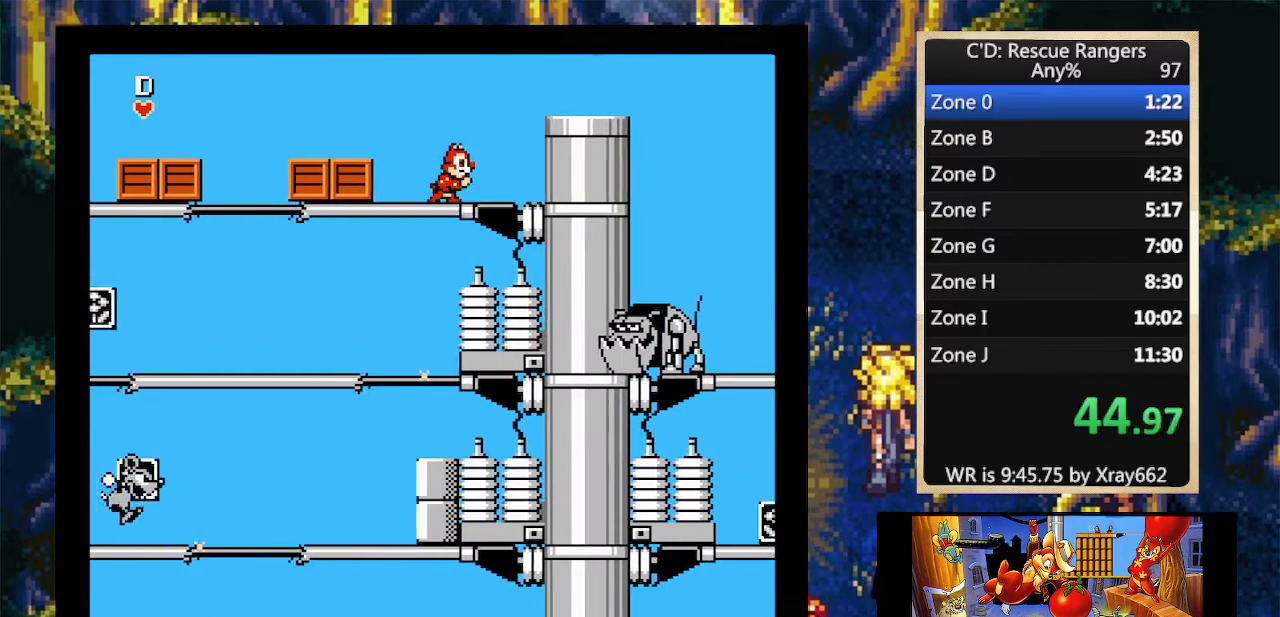
{"buttons": ["A", "DPAD_RIGHT"], "events": [[67, "A", "down"], [233, "A", "up"], [467, "A", "down"]]}
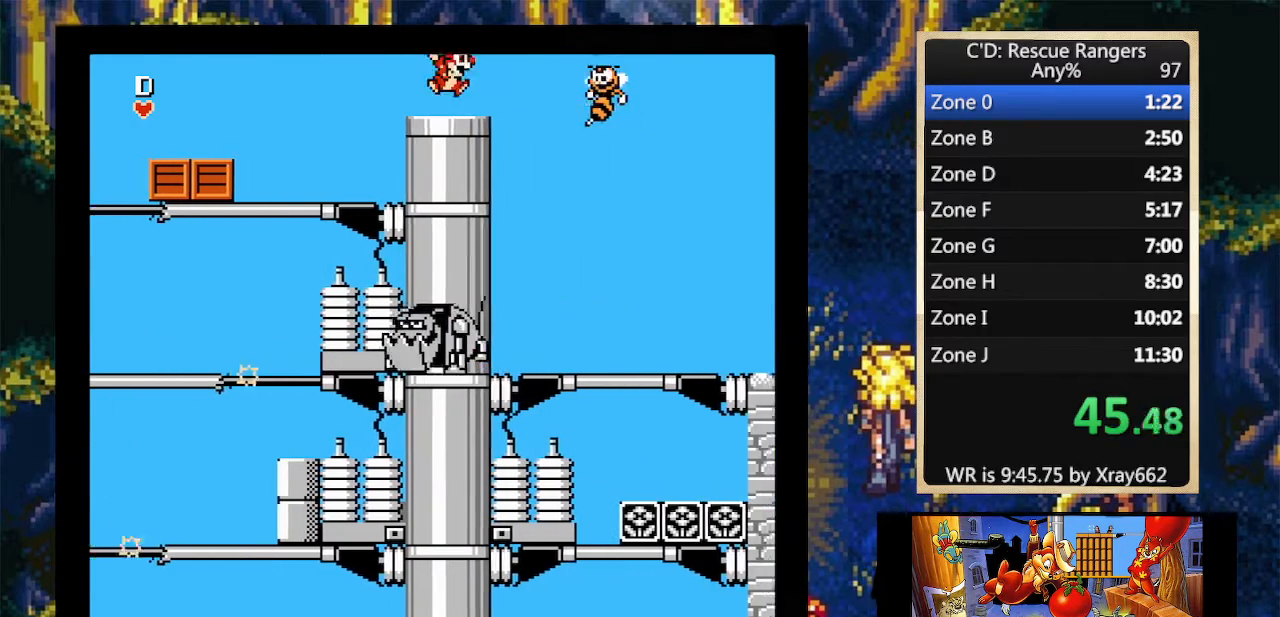
{"buttons": ["DPAD_RIGHT"], "events": [[433, "A", "up"]]}
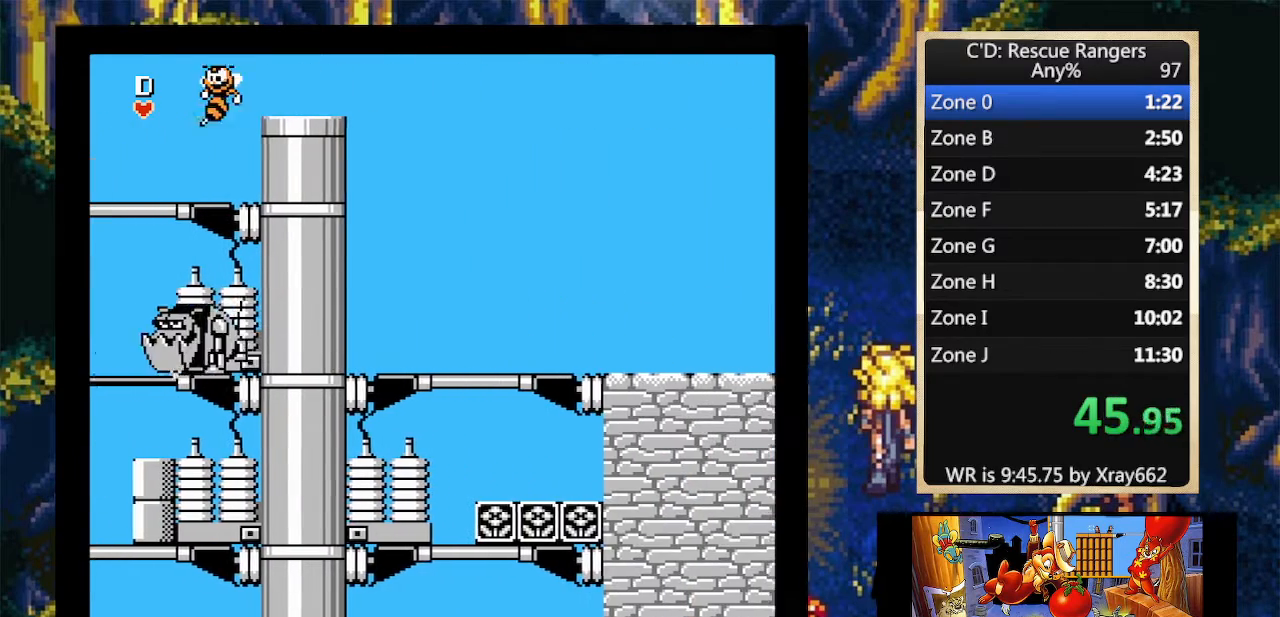
{"buttons": ["DPAD_RIGHT"], "events": []}
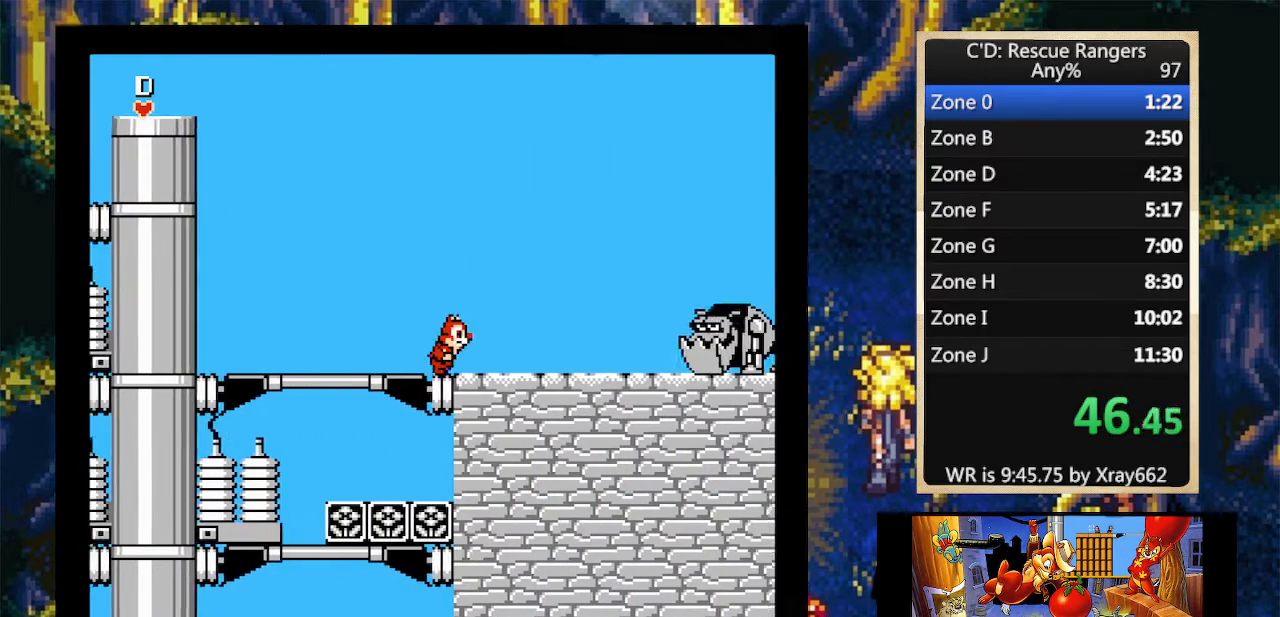
{"buttons": ["A", "DPAD_RIGHT"], "events": [[467, "A", "down"]]}
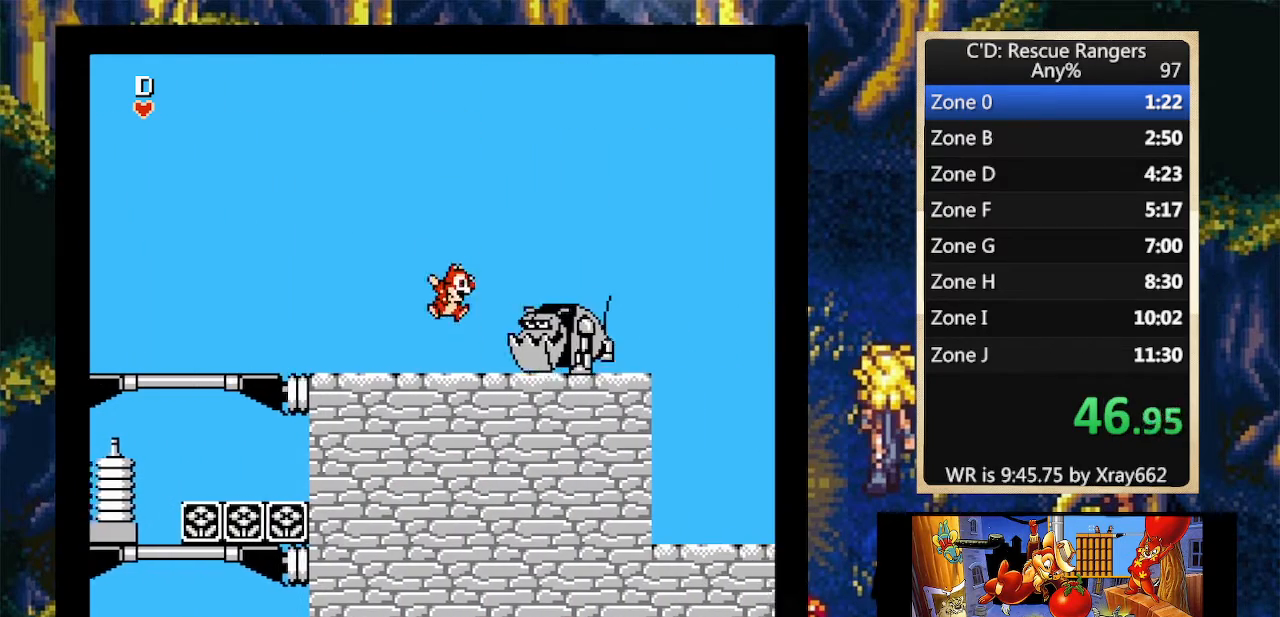
{"buttons": ["DPAD_RIGHT"], "events": [[400, "A", "up"]]}
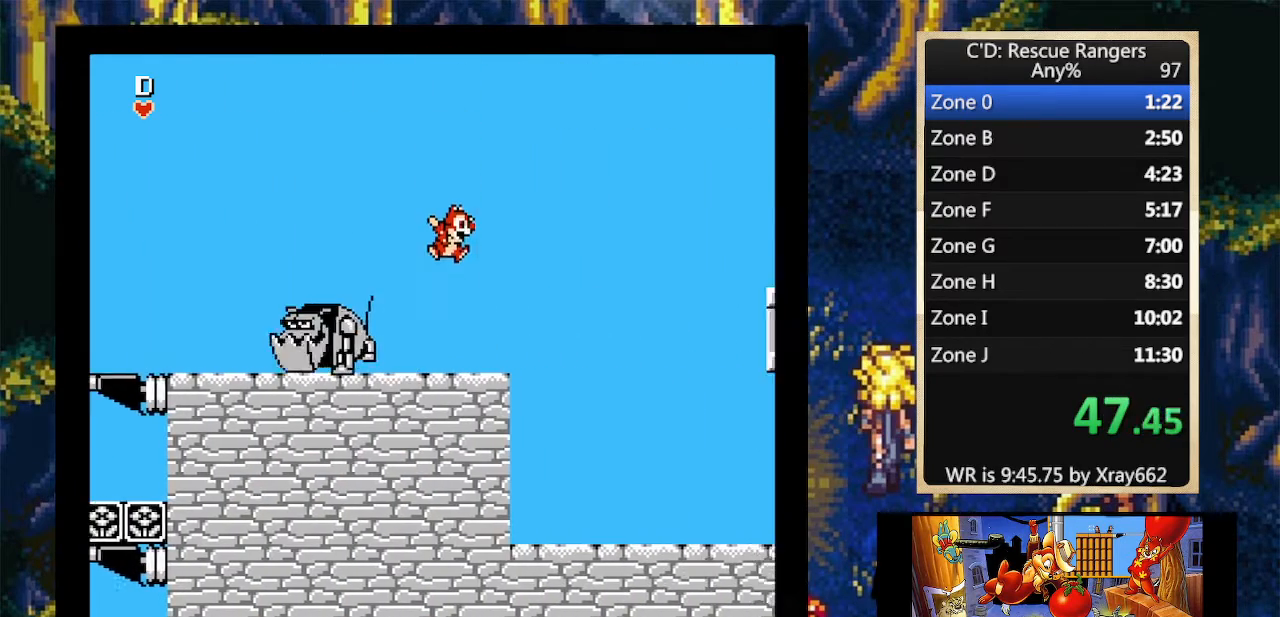
{"buttons": ["DPAD_RIGHT"], "events": []}
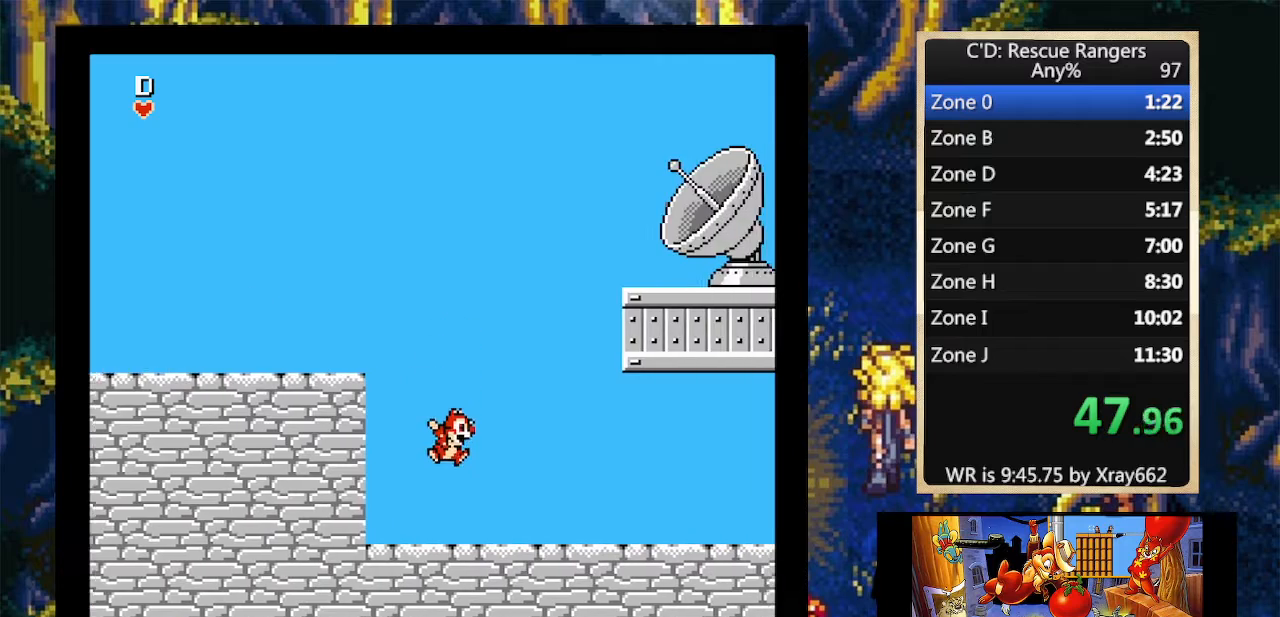
{"buttons": ["DPAD_RIGHT"], "events": []}
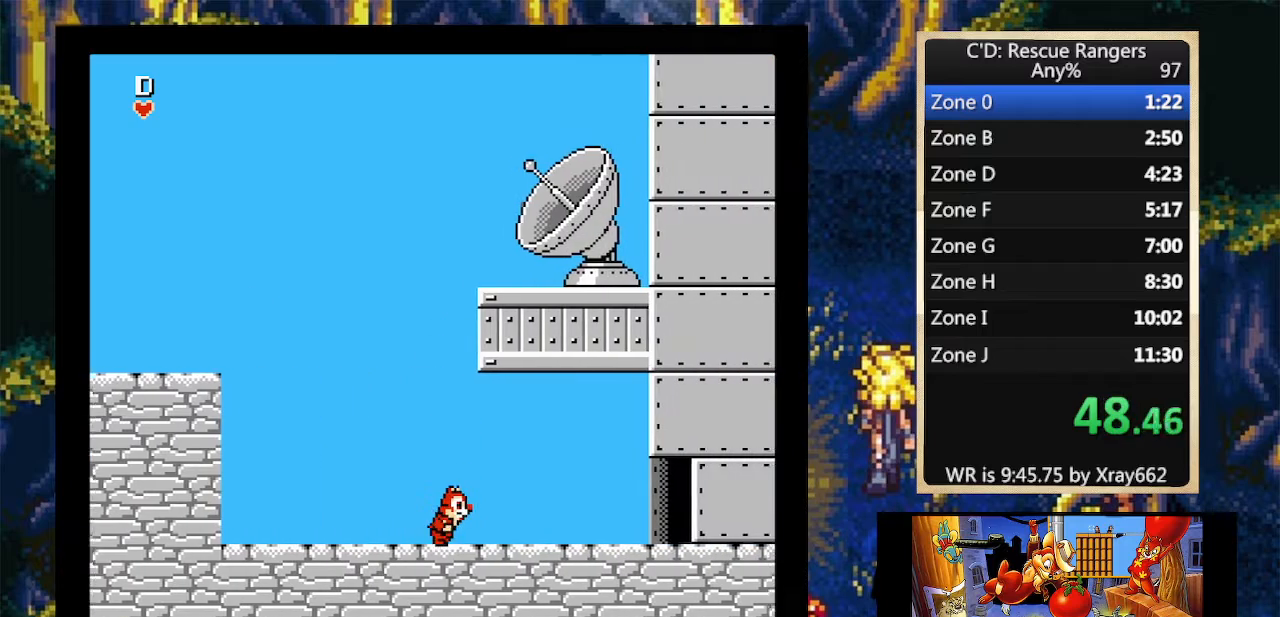
{"buttons": ["DPAD_RIGHT"], "events": []}